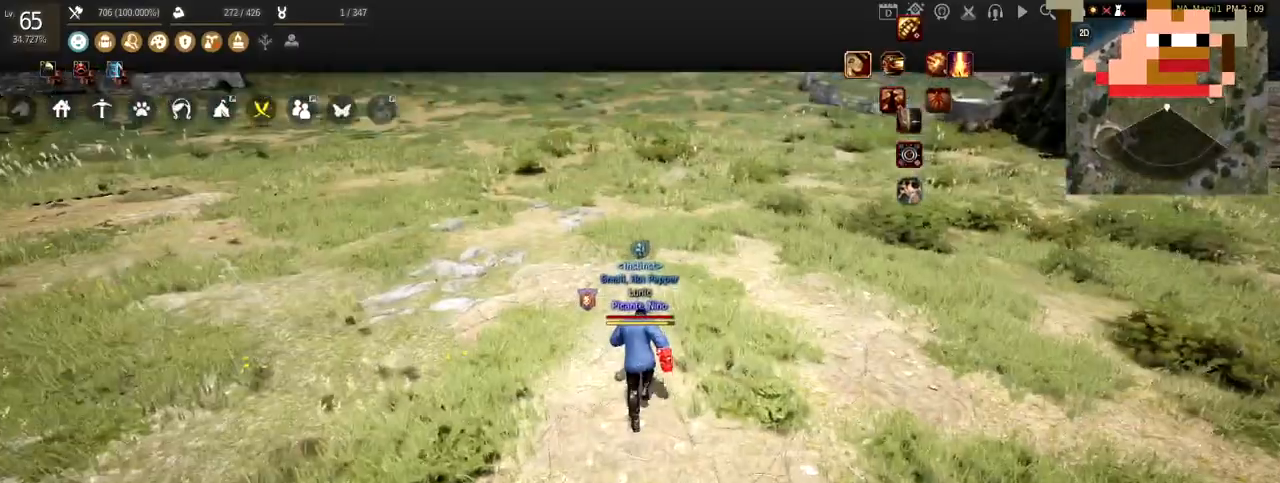
Gameplay with keyboard and mouse; each line is a JSON object with the keys and mouse buttons held at the frame after it. "events" lists presses ("down") and releases ("up") of "a", "c", "d", "e", "f", "q", "s", "shift", "space", "tab", "w", "x", "z", "mouse_left" and "mouse_right" between this image and that frame as [ms after this image, input, new state], when the widget could be followed in between. "mouse_left", "mouse_right" = the "left", "right" buttons of the "mouse" list. No other keys are recorded. Mouse movement is not recorded.
{"keys": ["w"], "mouse": [], "events": [[267, "mouse_right", "down"], [467, "mouse_right", "up"]]}
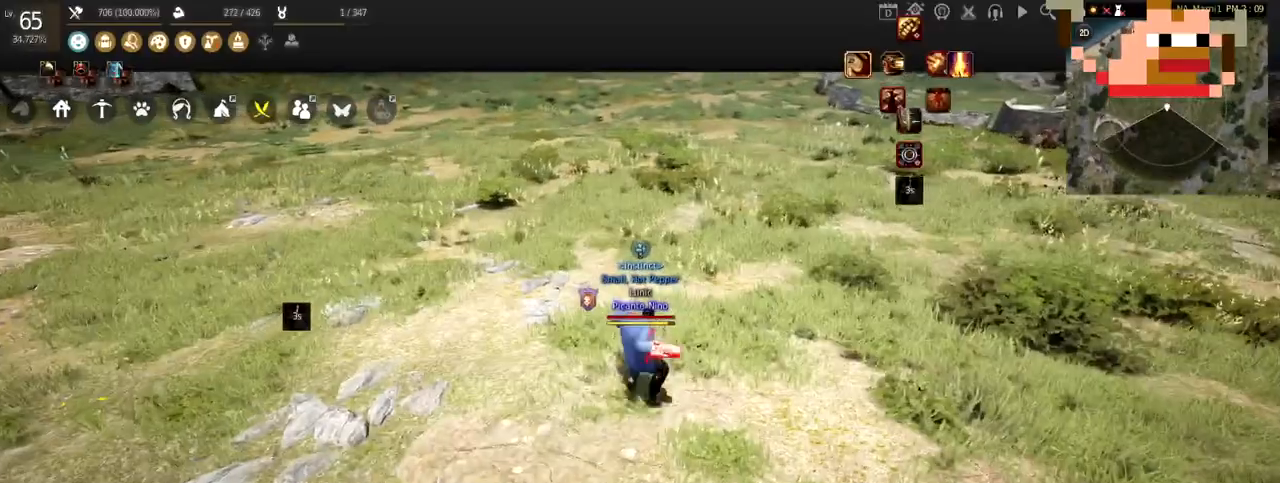
{"keys": ["w"], "mouse": [], "events": []}
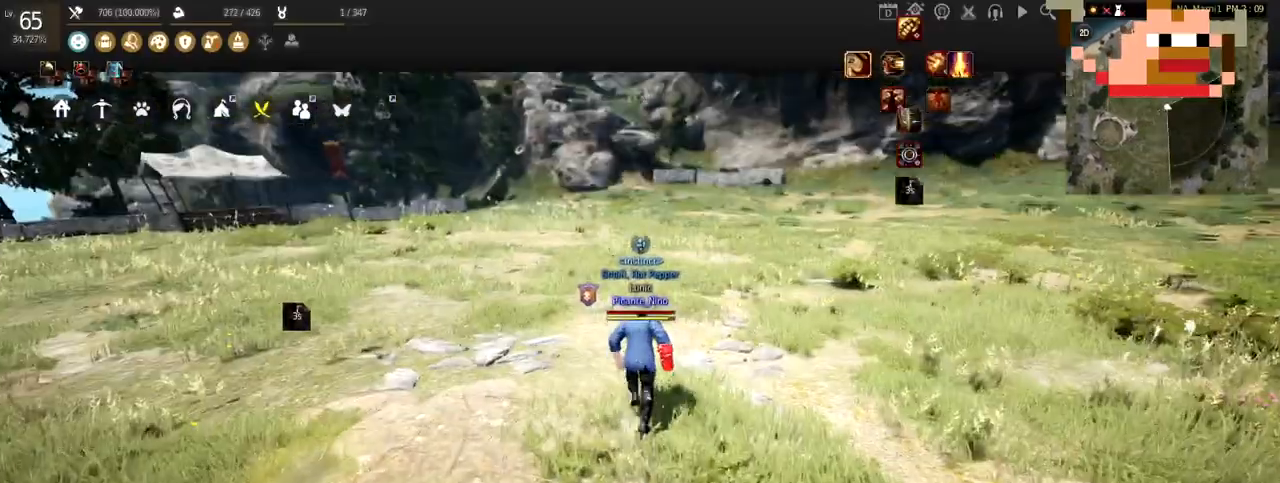
{"keys": [], "mouse": [], "events": [[133, "w", "up"]]}
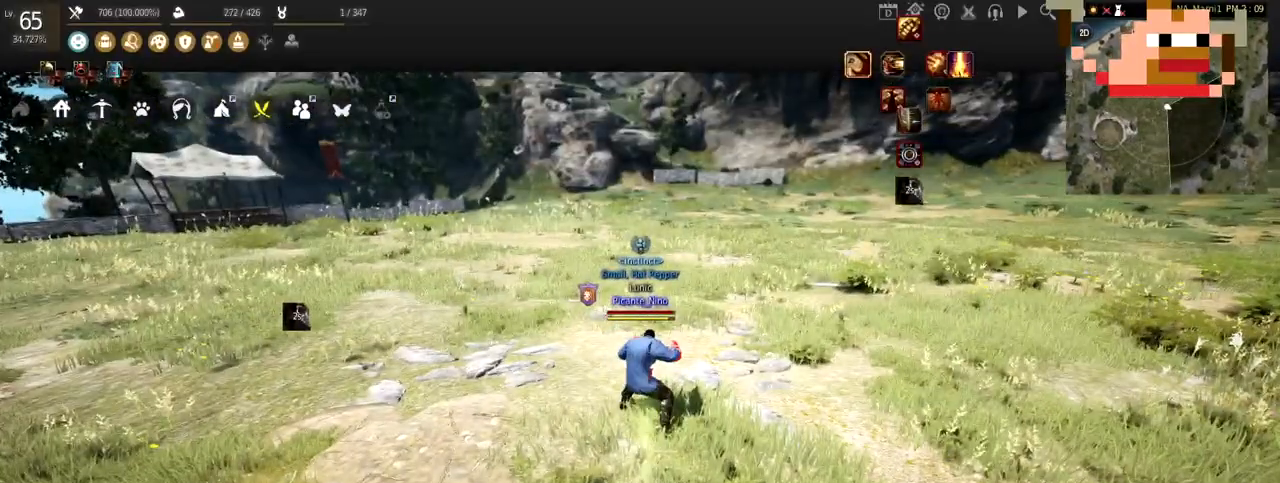
{"keys": [], "mouse": [], "events": []}
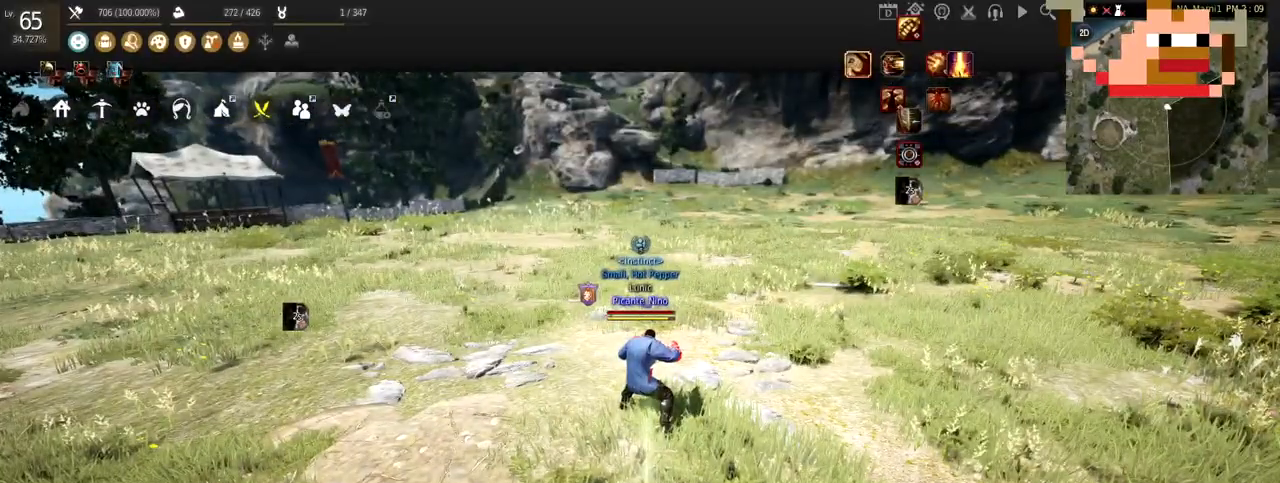
{"keys": [], "mouse": [], "events": []}
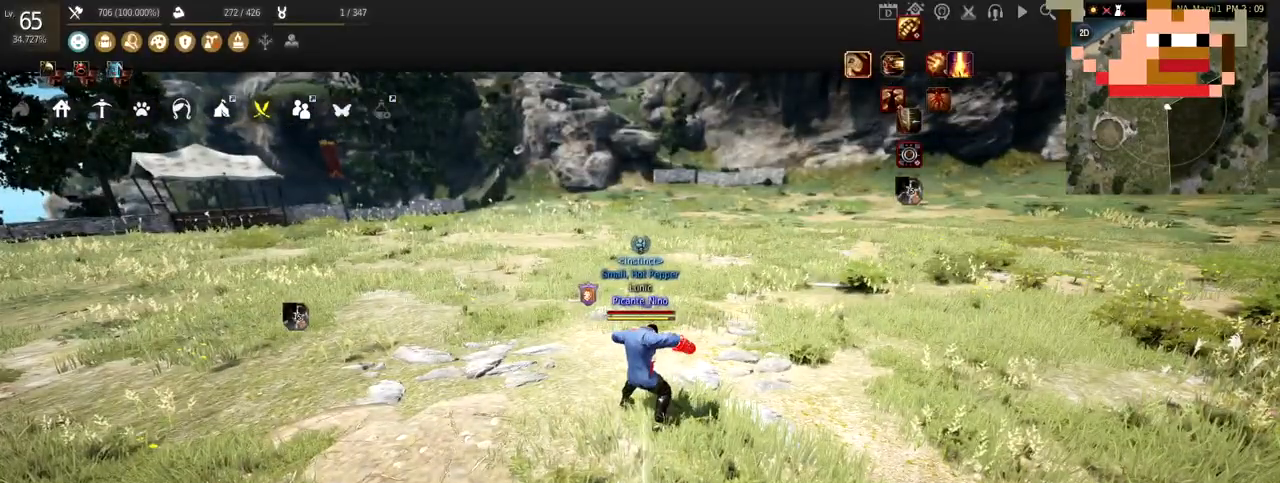
{"keys": ["w"], "mouse": [], "events": [[334, "w", "down"]]}
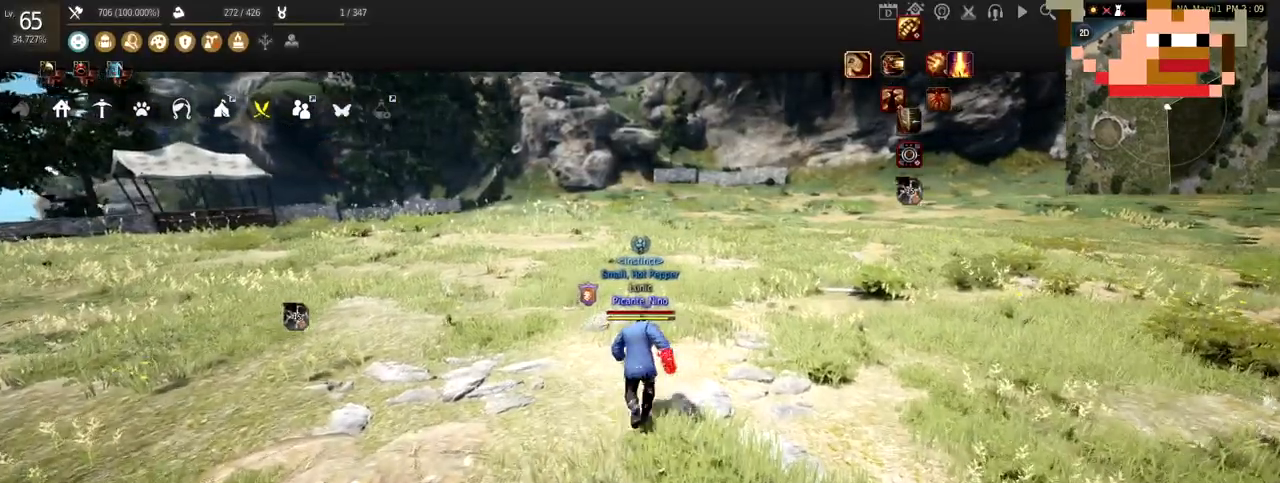
{"keys": ["w"], "mouse": ["left", "right"], "events": [[434, "mouse_left", "down"], [500, "mouse_right", "down"]]}
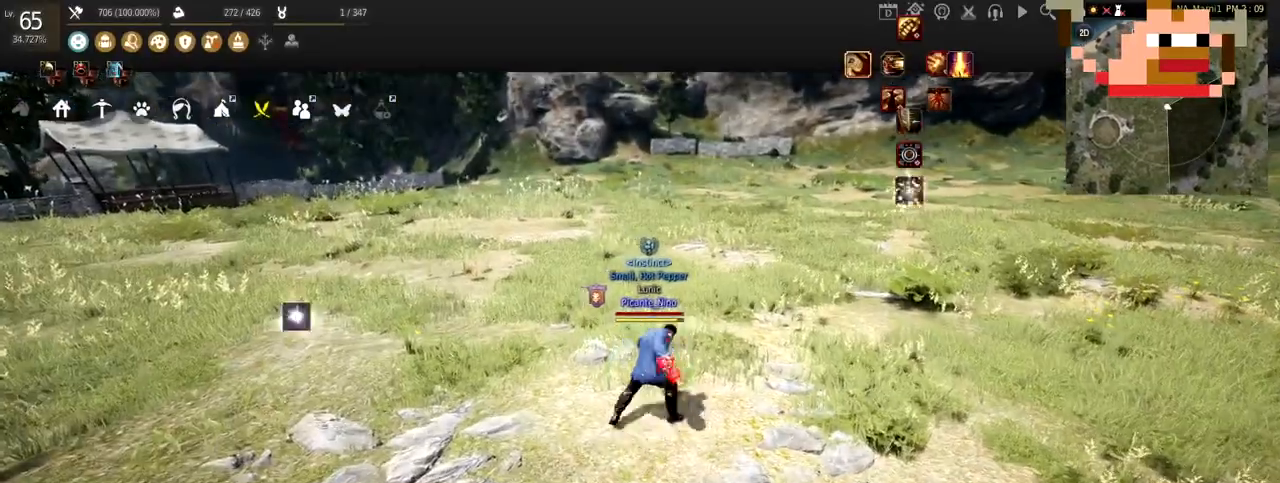
{"keys": ["w"], "mouse": [], "events": [[134, "mouse_left", "up"], [167, "mouse_right", "up"]]}
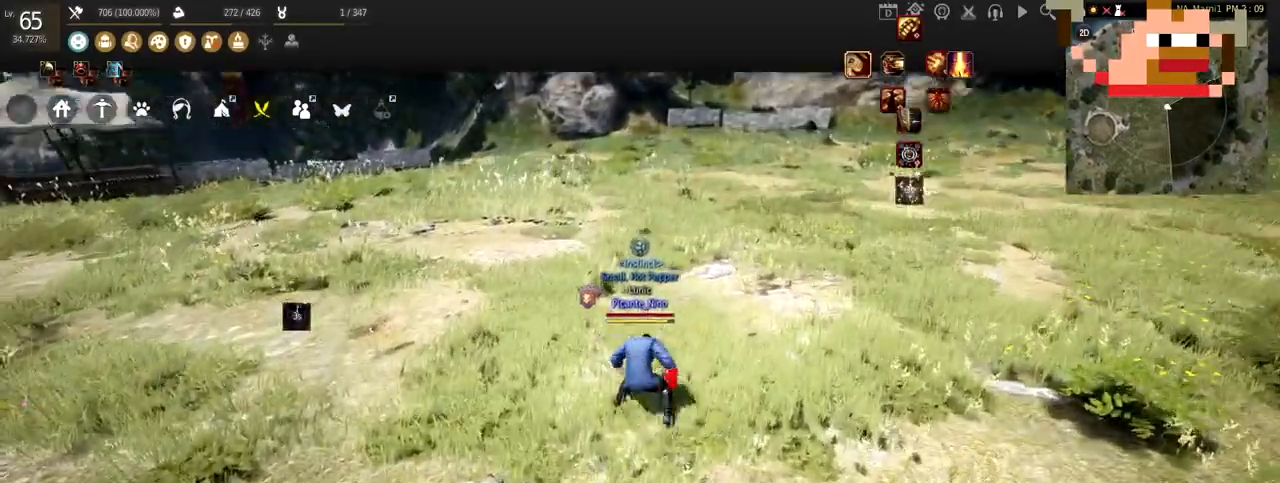
{"keys": ["w"], "mouse": ["left", "right"], "events": [[334, "mouse_left", "down"], [434, "mouse_right", "down"]]}
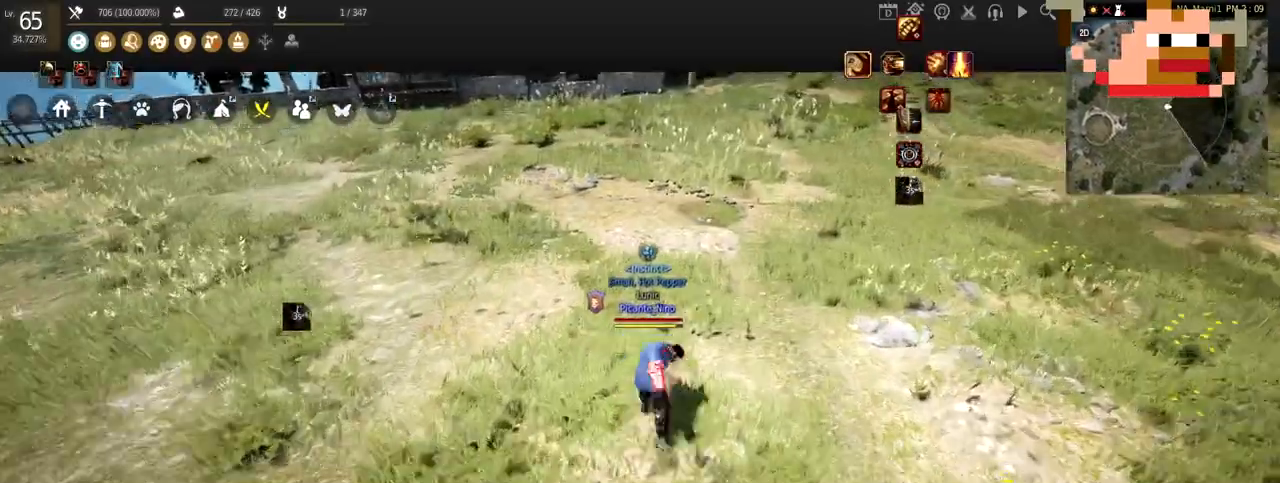
{"keys": ["w"], "mouse": [], "events": [[33, "mouse_left", "up"], [100, "mouse_right", "up"]]}
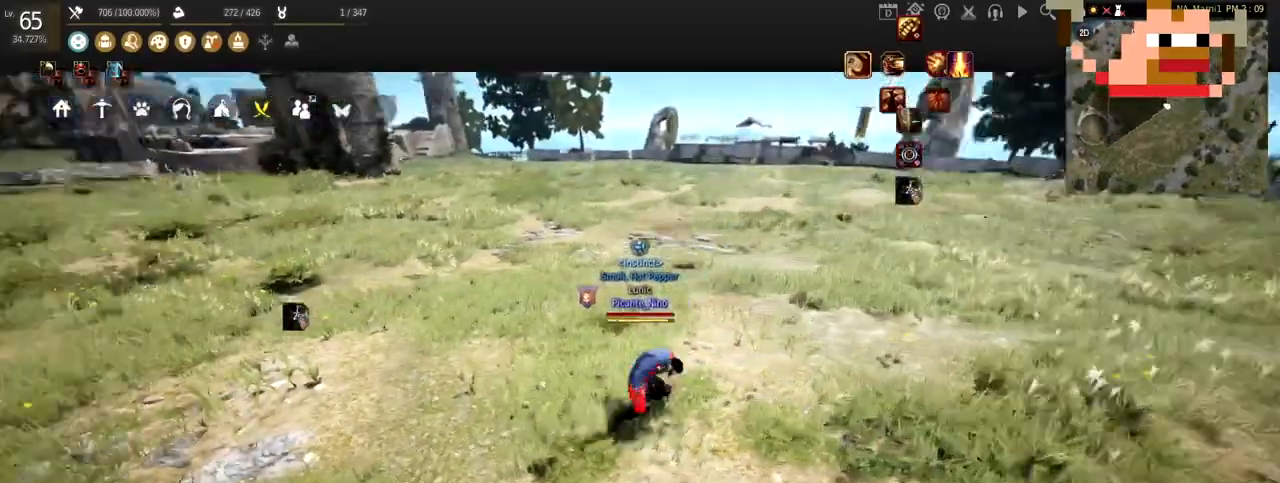
{"keys": ["w"], "mouse": [], "events": []}
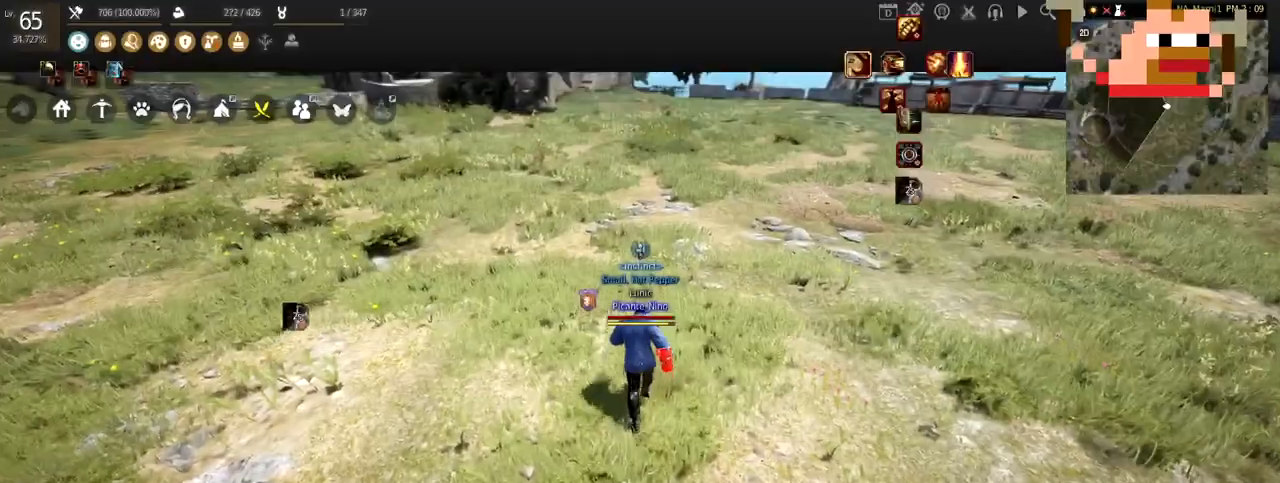
{"keys": [], "mouse": [], "events": [[434, "w", "up"]]}
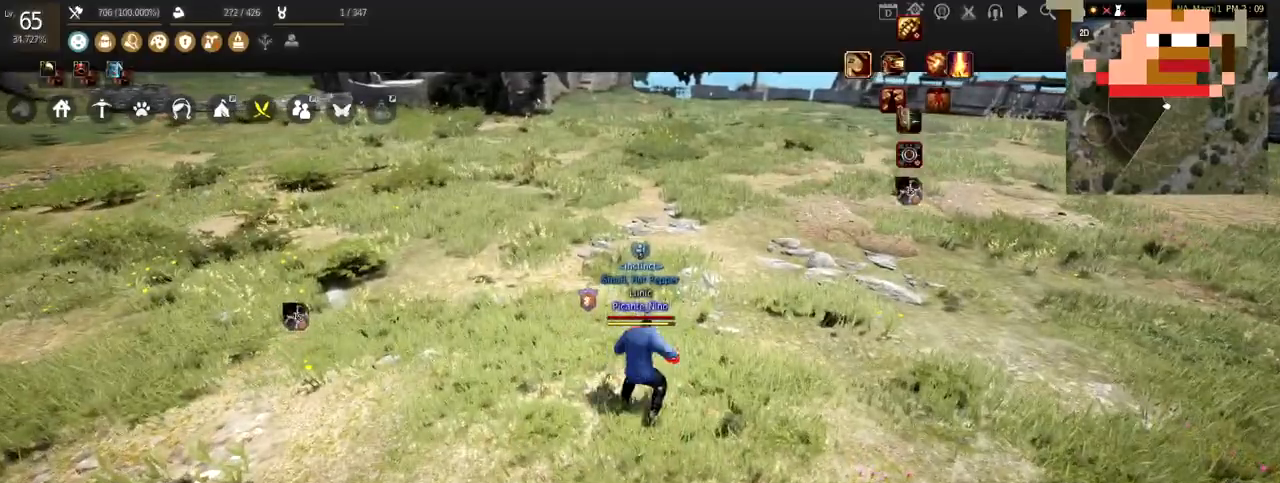
{"keys": [], "mouse": ["left"], "events": [[100, "mouse_left", "down"]]}
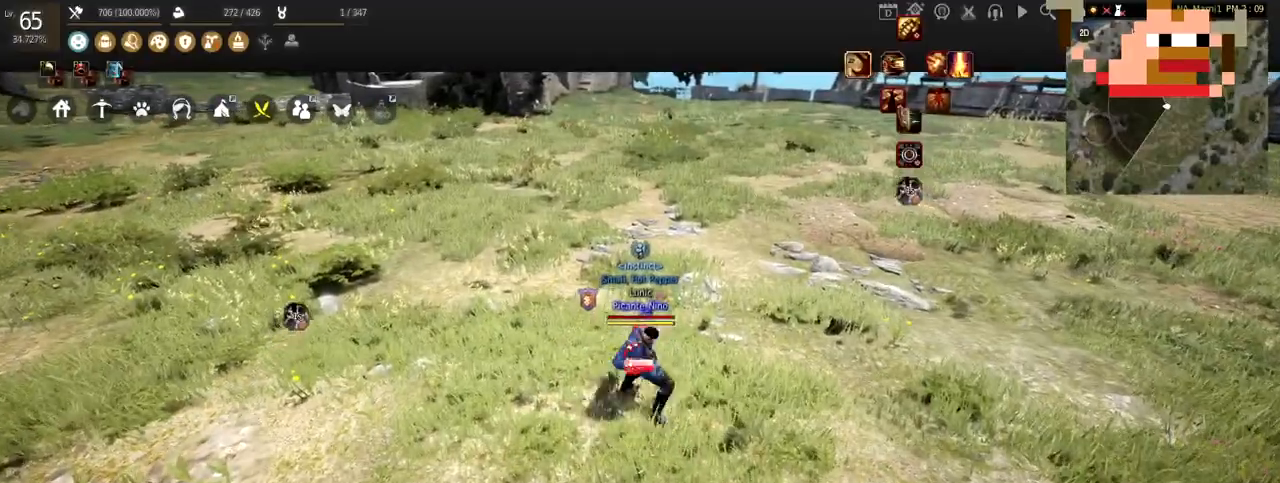
{"keys": [], "mouse": [], "events": [[300, "d", "down"], [333, "mouse_right", "down"], [434, "mouse_left", "up"], [500, "d", "up"], [500, "mouse_right", "up"]]}
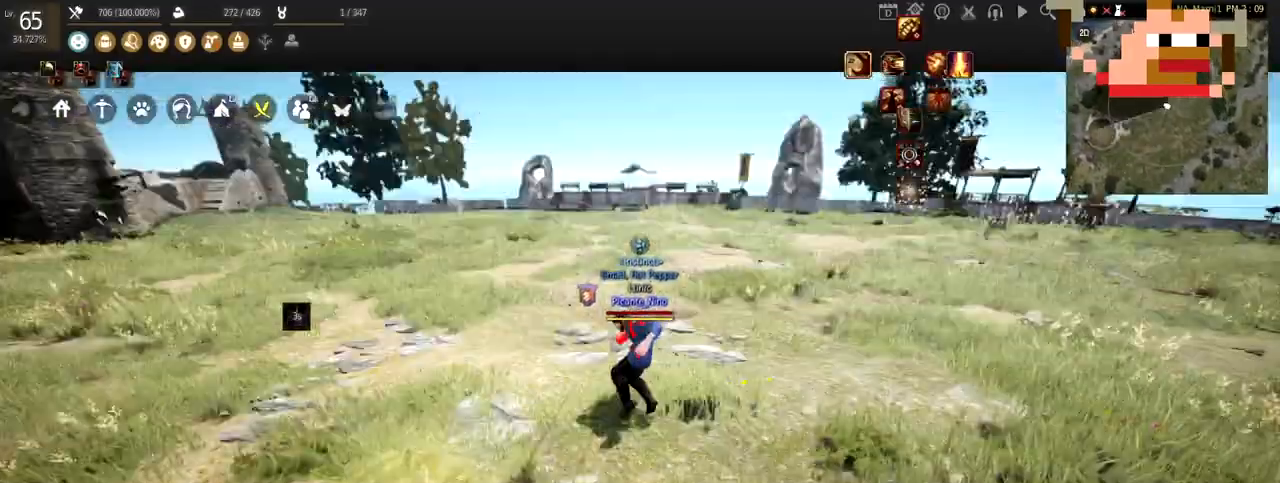
{"keys": [], "mouse": [], "events": [[67, "f", "down"], [501, "f", "up"]]}
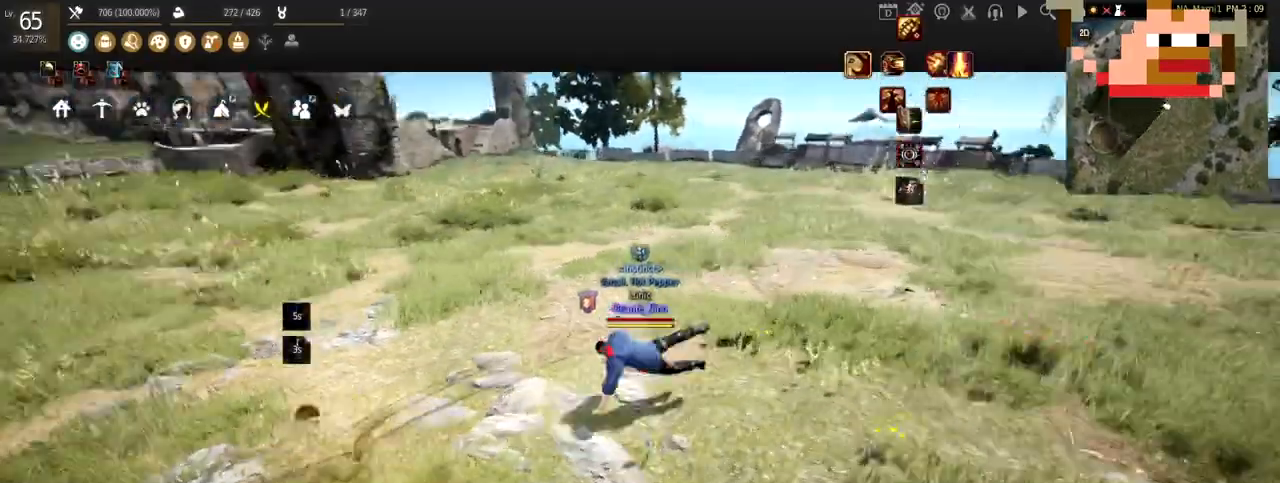
{"keys": [], "mouse": [], "events": [[100, "d", "down"], [100, "shift", "down"], [233, "d", "up"], [300, "space", "down"], [400, "space", "up"], [434, "shift", "up"]]}
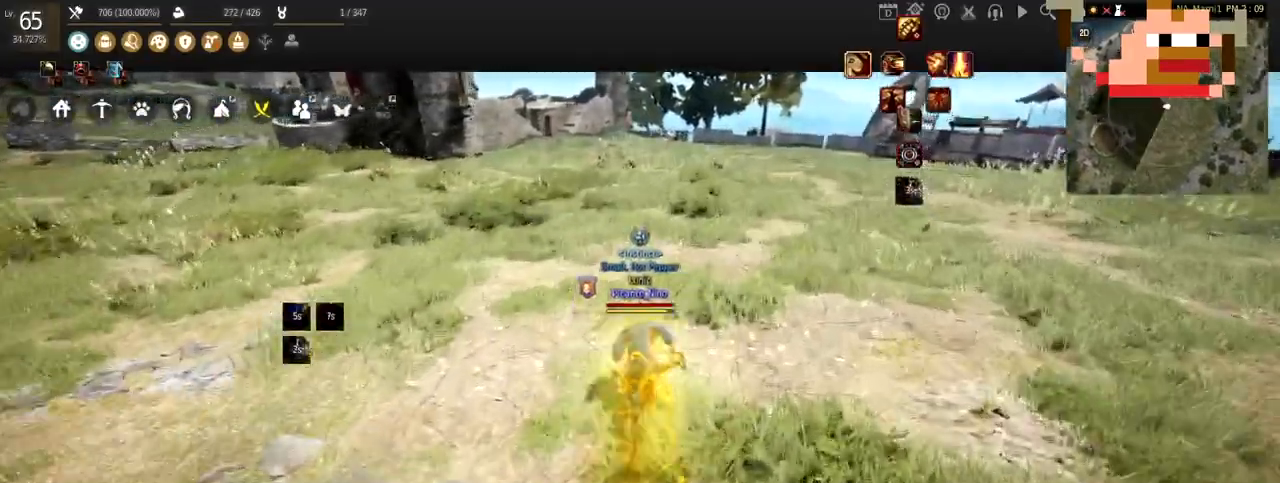
{"keys": [], "mouse": [], "events": []}
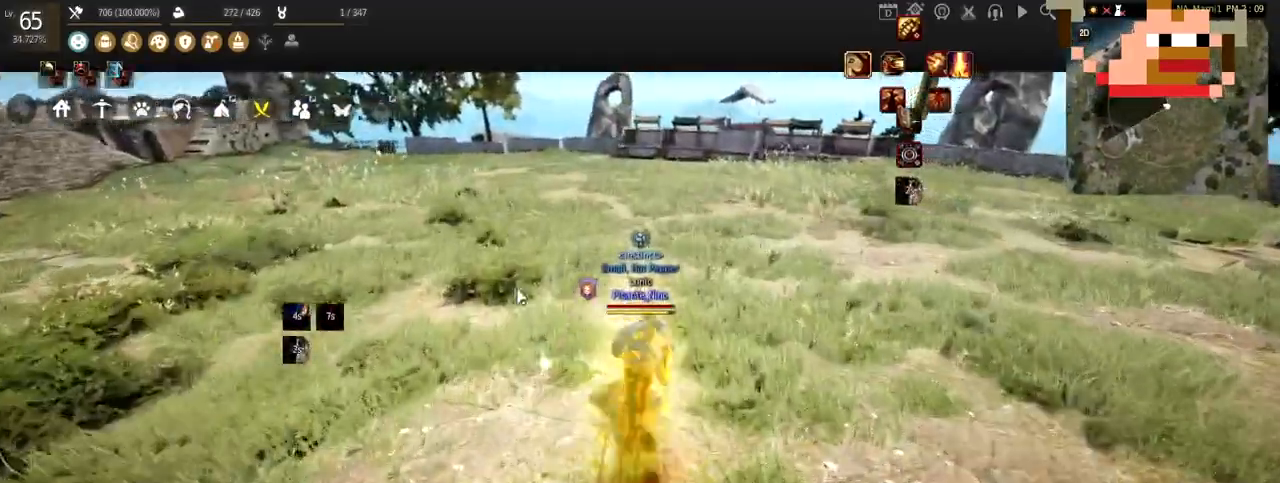
{"keys": [], "mouse": ["left"], "events": [[67, "mouse_left", "down"], [167, "mouse_left", "up"], [233, "mouse_left", "down"], [367, "mouse_left", "up"], [400, "mouse_left", "down"]]}
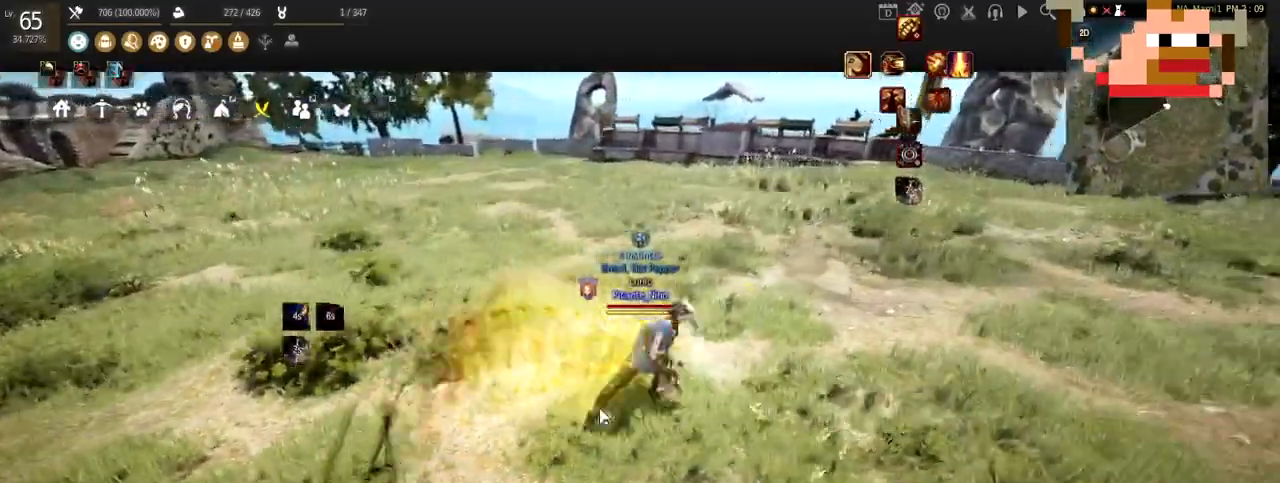
{"keys": [], "mouse": ["left"], "events": [[67, "mouse_left", "up"], [100, "mouse_left", "down"], [234, "mouse_left", "up"], [301, "mouse_left", "down"], [434, "mouse_left", "up"], [467, "mouse_left", "down"]]}
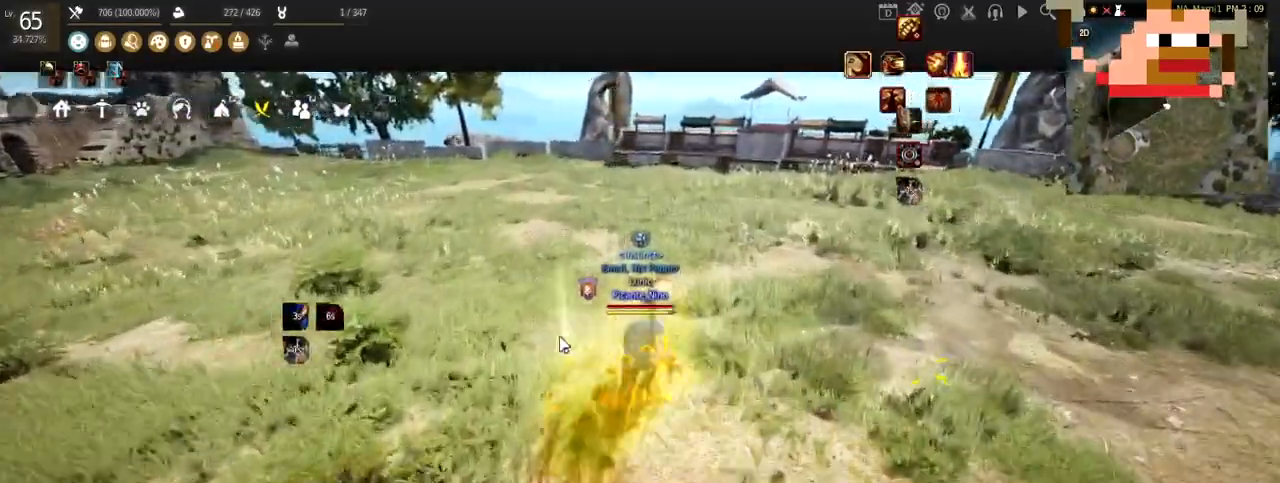
{"keys": [], "mouse": ["right"], "events": [[100, "mouse_left", "up"], [133, "mouse_left", "down"], [167, "d", "down"], [300, "mouse_left", "up"], [434, "mouse_right", "down"], [467, "d", "up"]]}
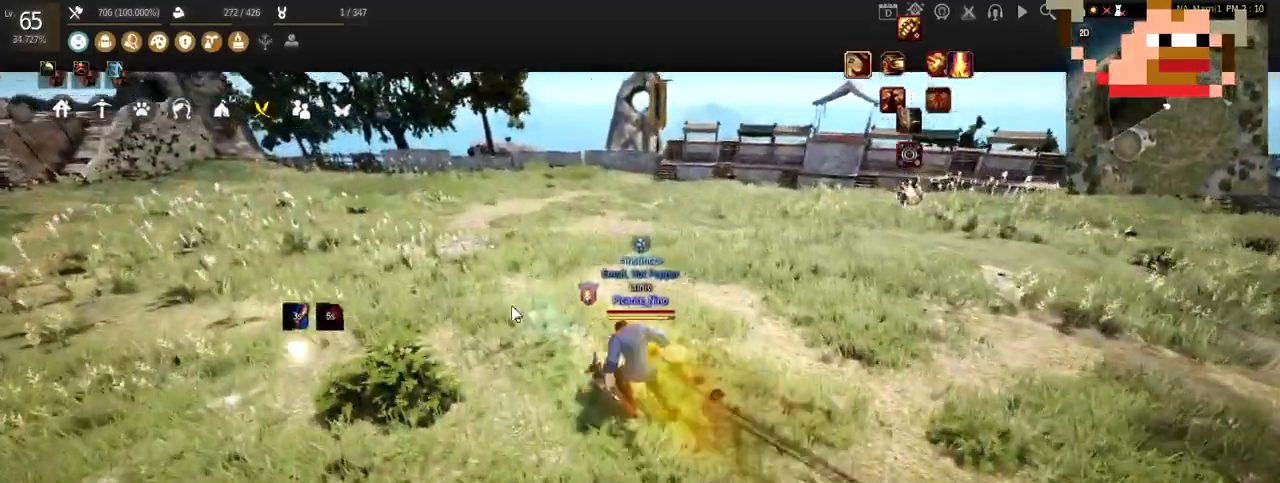
{"keys": ["d"], "mouse": [], "events": [[34, "d", "down"], [34, "mouse_right", "up"], [267, "mouse_right", "down"], [434, "mouse_right", "up"], [467, "d", "up"], [501, "d", "down"]]}
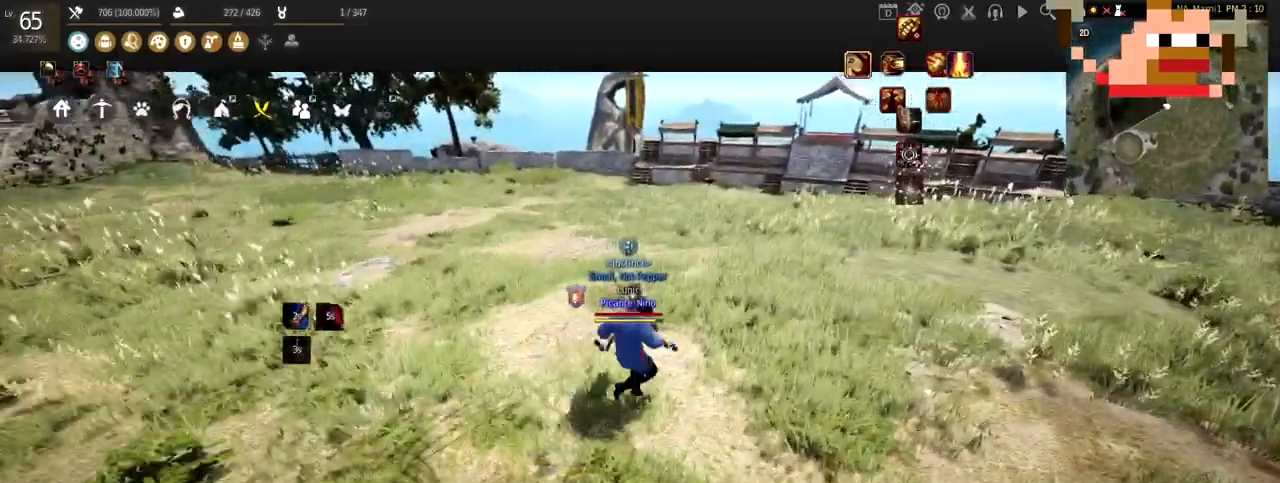
{"keys": ["d"], "mouse": ["right"], "events": [[100, "mouse_right", "down"]]}
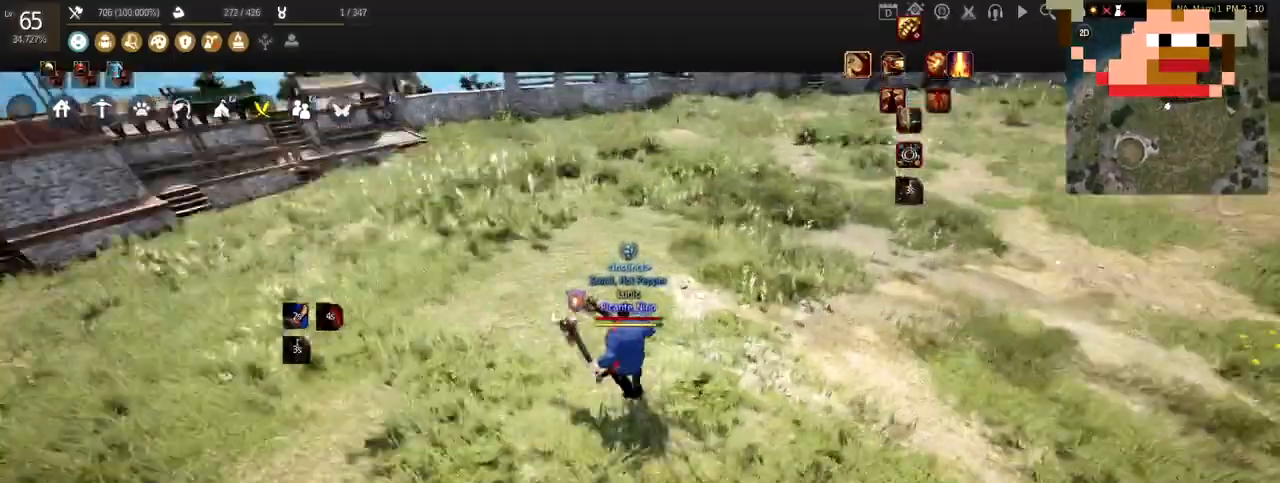
{"keys": ["d"], "mouse": ["right"], "events": []}
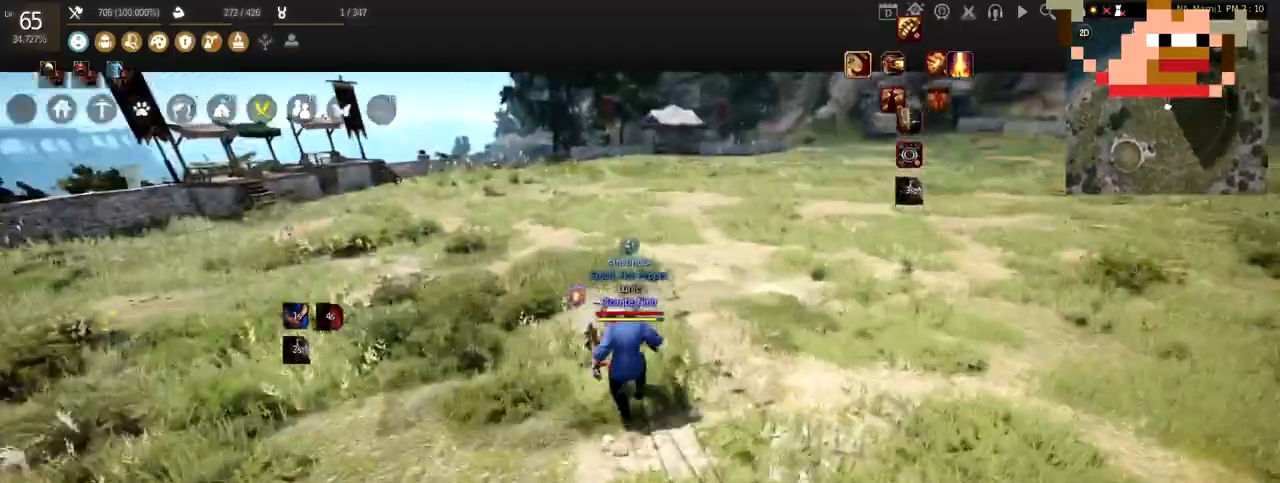
{"keys": [], "mouse": [], "events": [[33, "d", "up"], [33, "mouse_right", "up"], [67, "c", "down"], [434, "c", "up"]]}
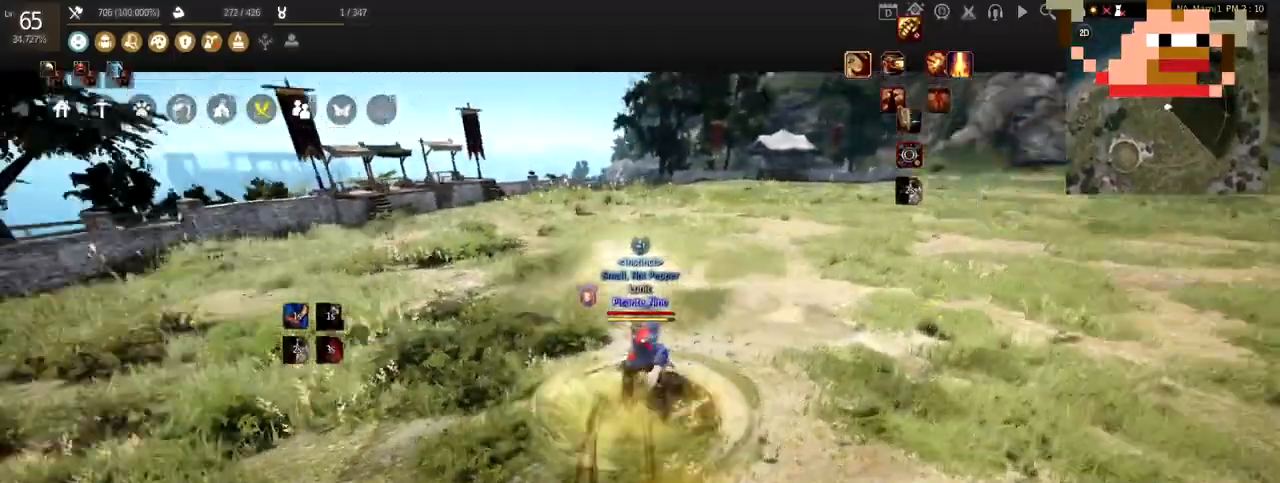
{"keys": [], "mouse": ["left"], "events": [[67, "mouse_left", "down"]]}
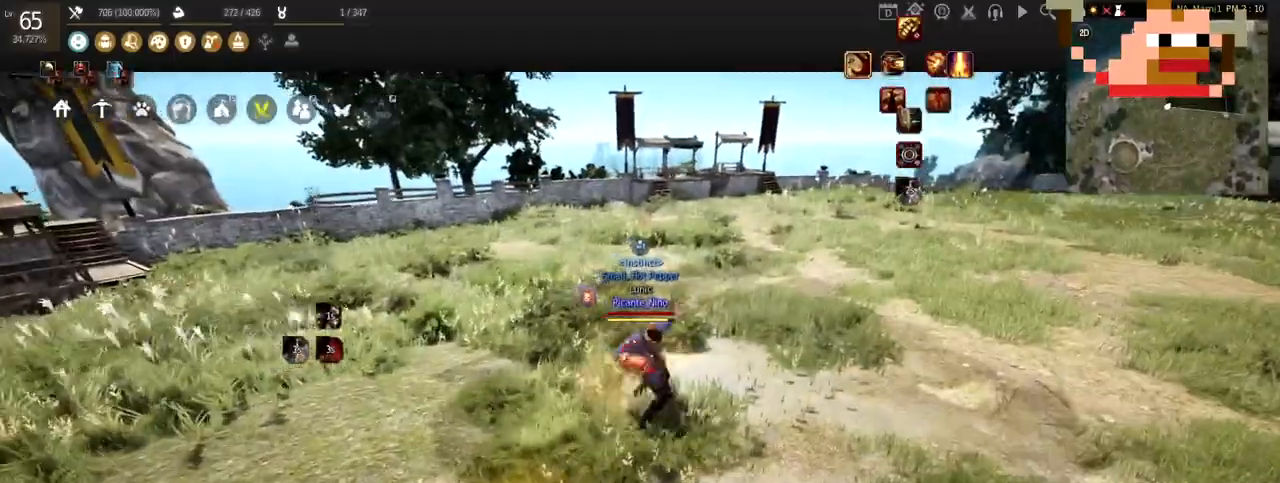
{"keys": [], "mouse": [], "events": [[200, "d", "down"], [267, "mouse_right", "down"], [400, "mouse_left", "up"], [434, "mouse_right", "up"], [467, "d", "up"]]}
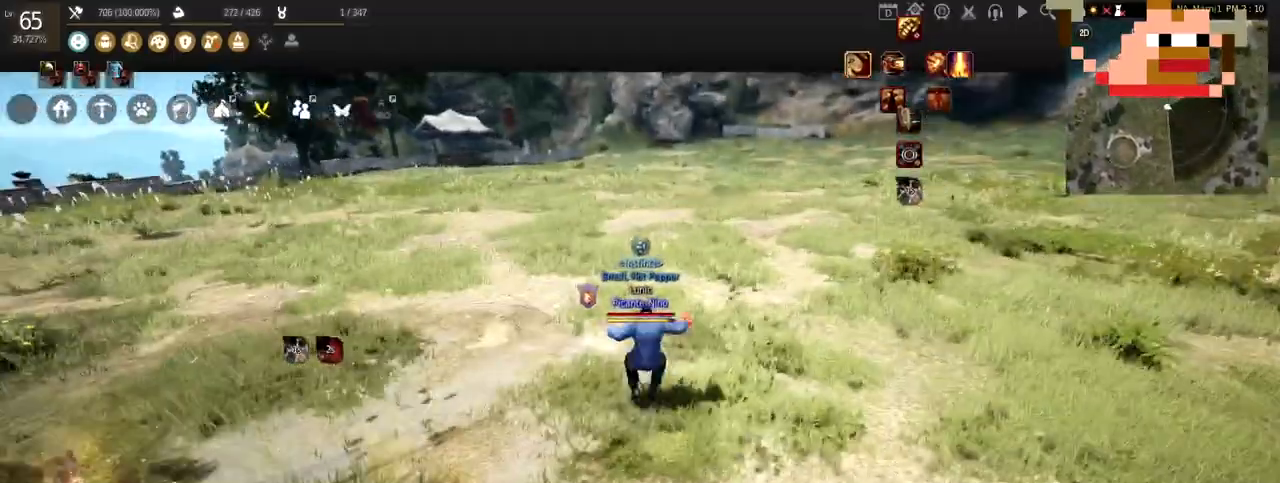
{"keys": [], "mouse": [], "events": [[34, "mouse_left", "down"], [67, "shift", "down"], [367, "mouse_left", "up"], [401, "shift", "up"]]}
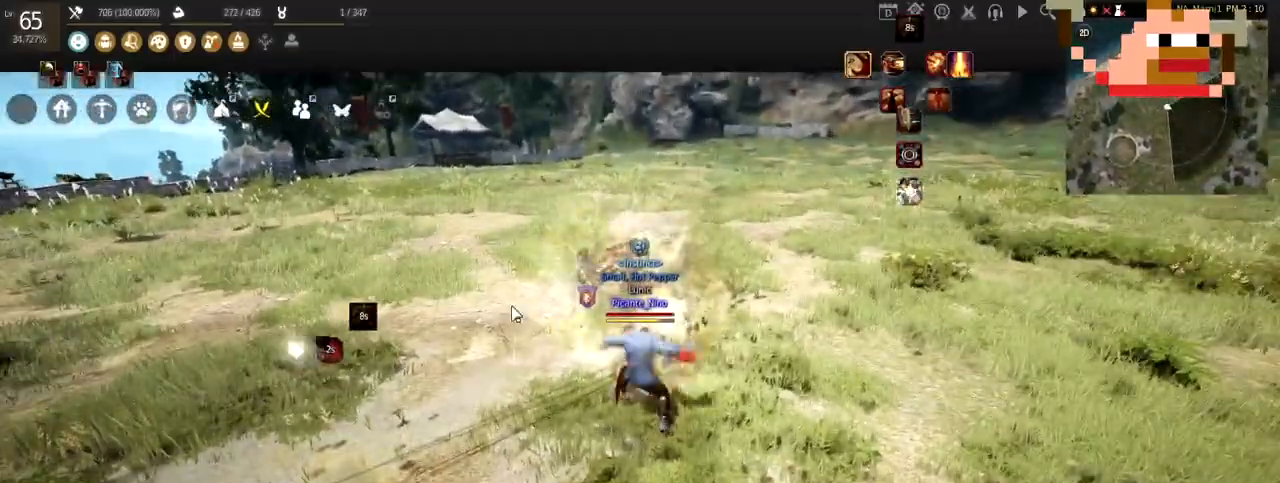
{"keys": [], "mouse": [], "events": []}
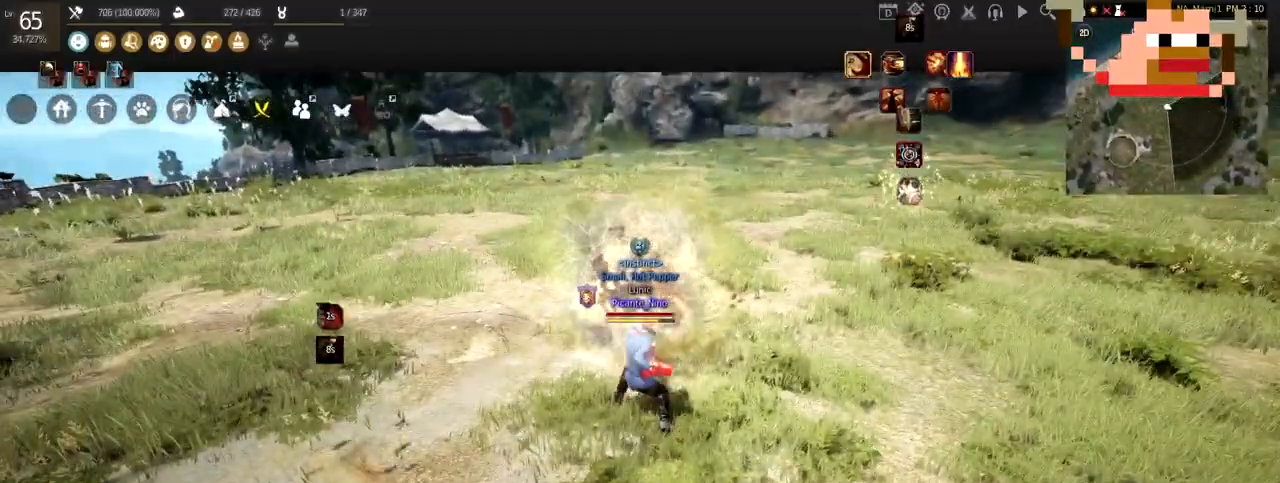
{"keys": [], "mouse": [], "events": []}